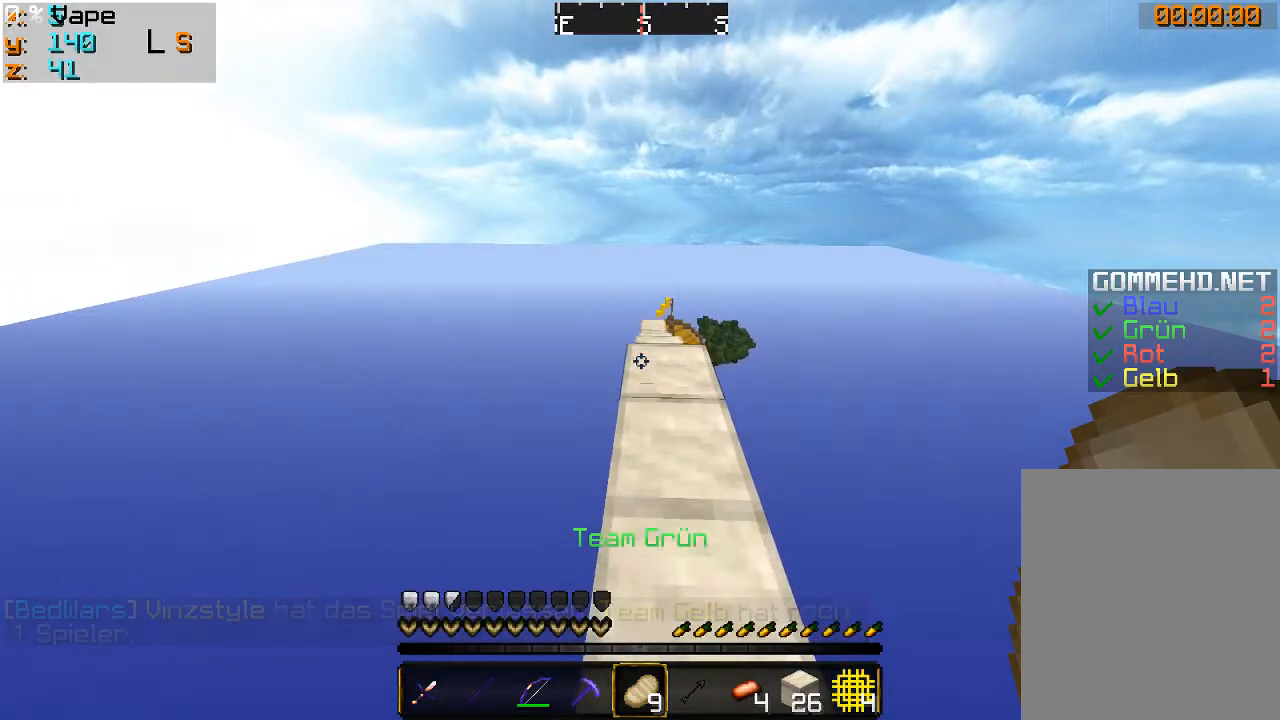
Gameplay with keyboard and mouse; each line is a JSON object with the keys and mouse buttons held at the frame after it. "events" lists presses ("down") and releases ("up") of "a", "d", "s", "w", "mouse_left" and "mouse_right" between this image and that frame as [ms after this image, input, new state], when the widget could be followed in between. "mouse_left", "mouse_right" = the "left", "right" buttons of the "mouse" list. No other keys are recorded. Fast repeated clicks can show as one long hold. Mouse movement is not recorded.
{"keys": [], "mouse": [], "events": [[467, "s", "up"]]}
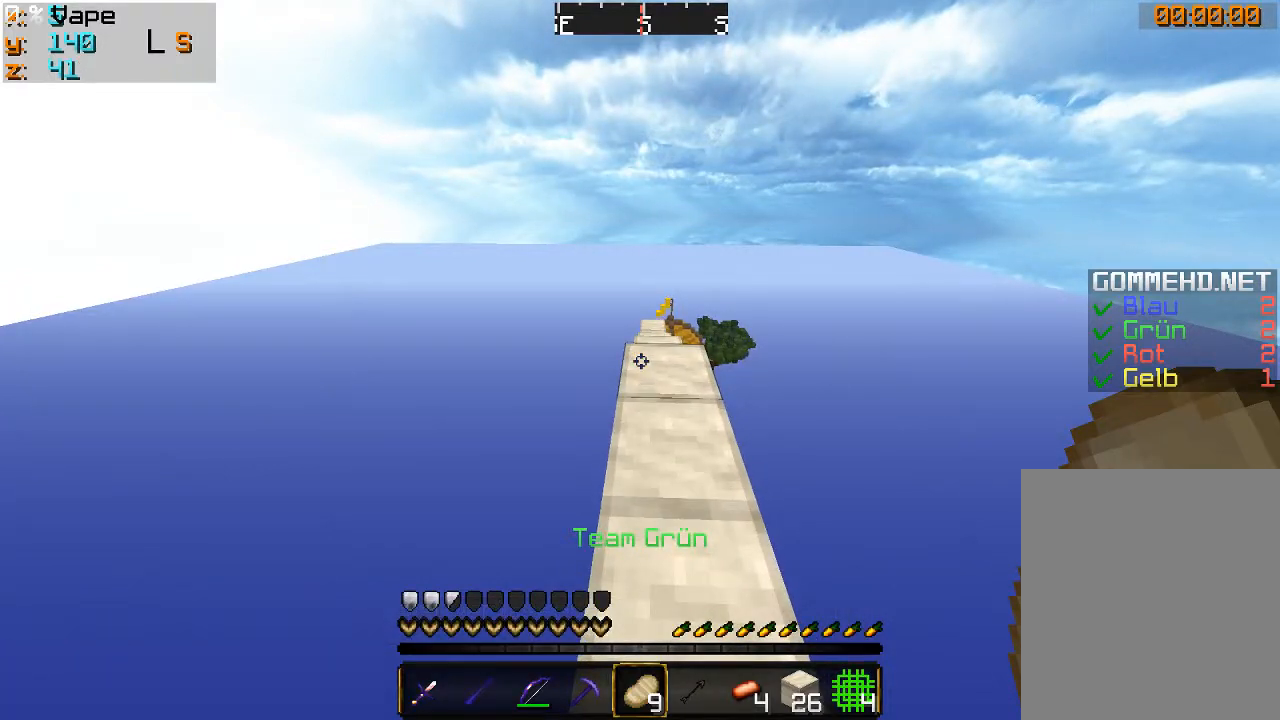
{"keys": [], "mouse": [], "events": []}
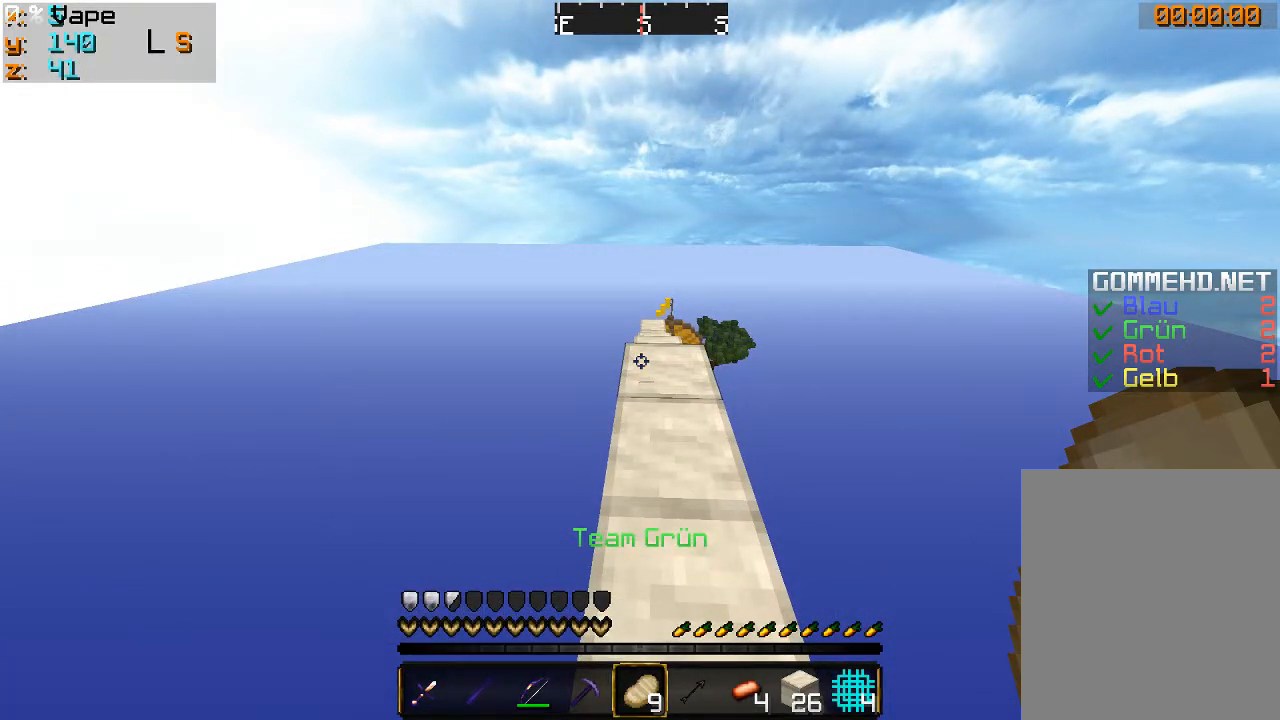
{"keys": ["w"], "mouse": [], "events": [[267, "w", "down"]]}
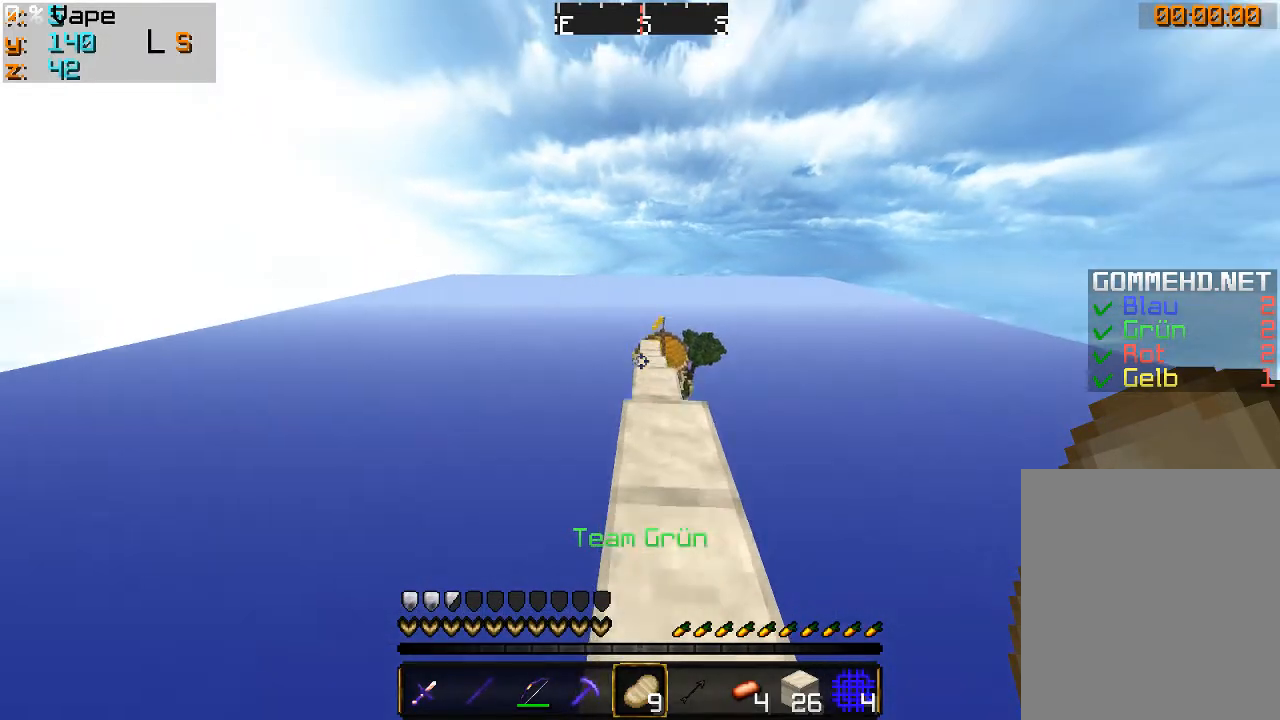
{"keys": ["w"], "mouse": [], "events": []}
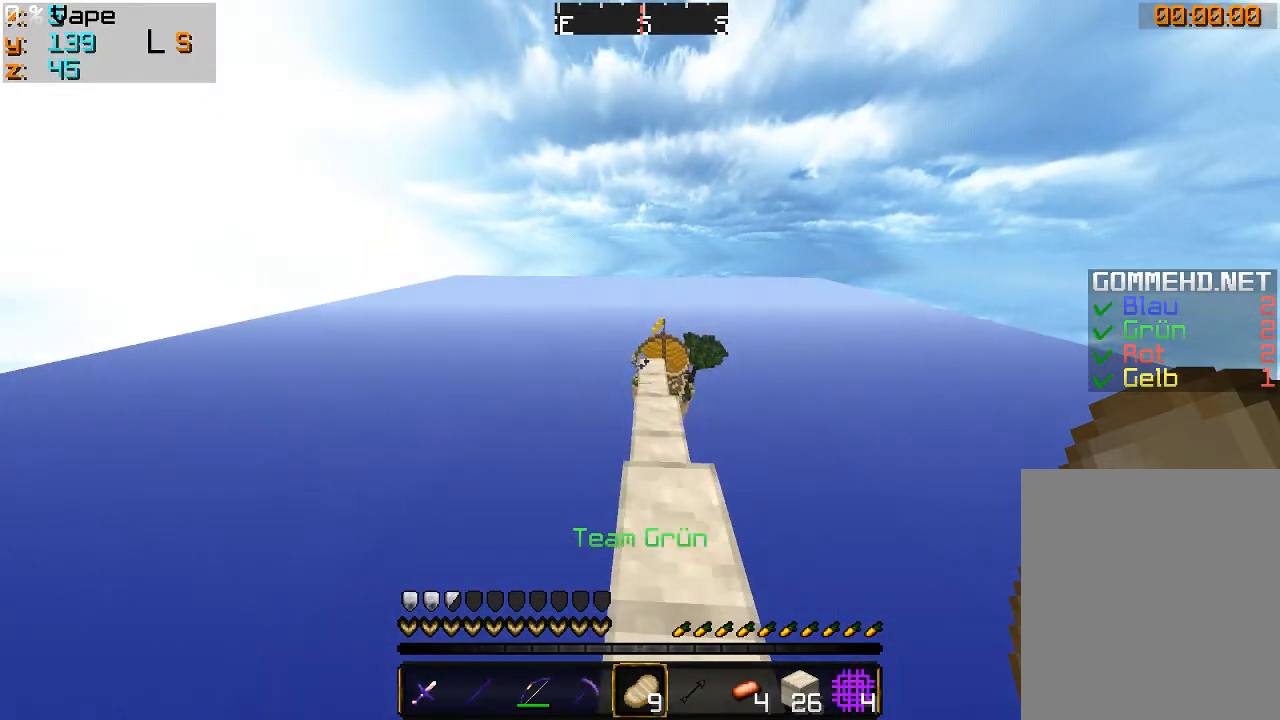
{"keys": ["w"], "mouse": [], "events": []}
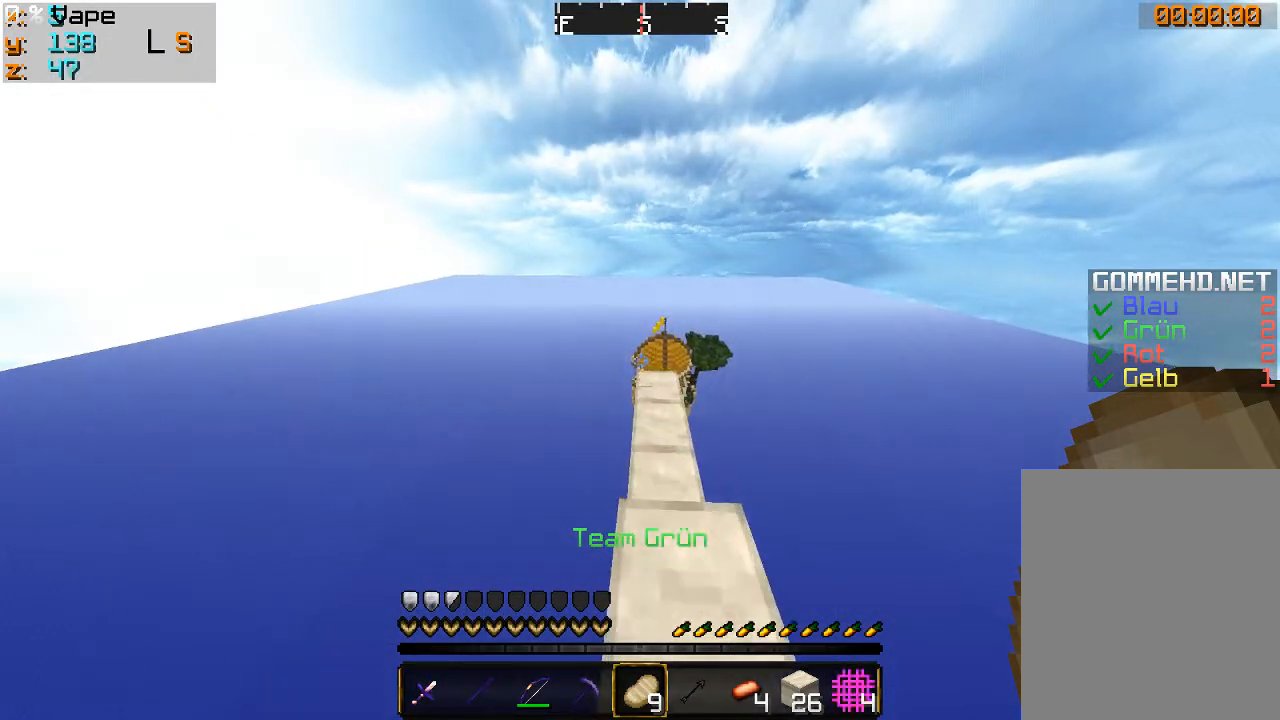
{"keys": ["w"], "mouse": [], "events": [[367, "d", "down"], [433, "d", "up"]]}
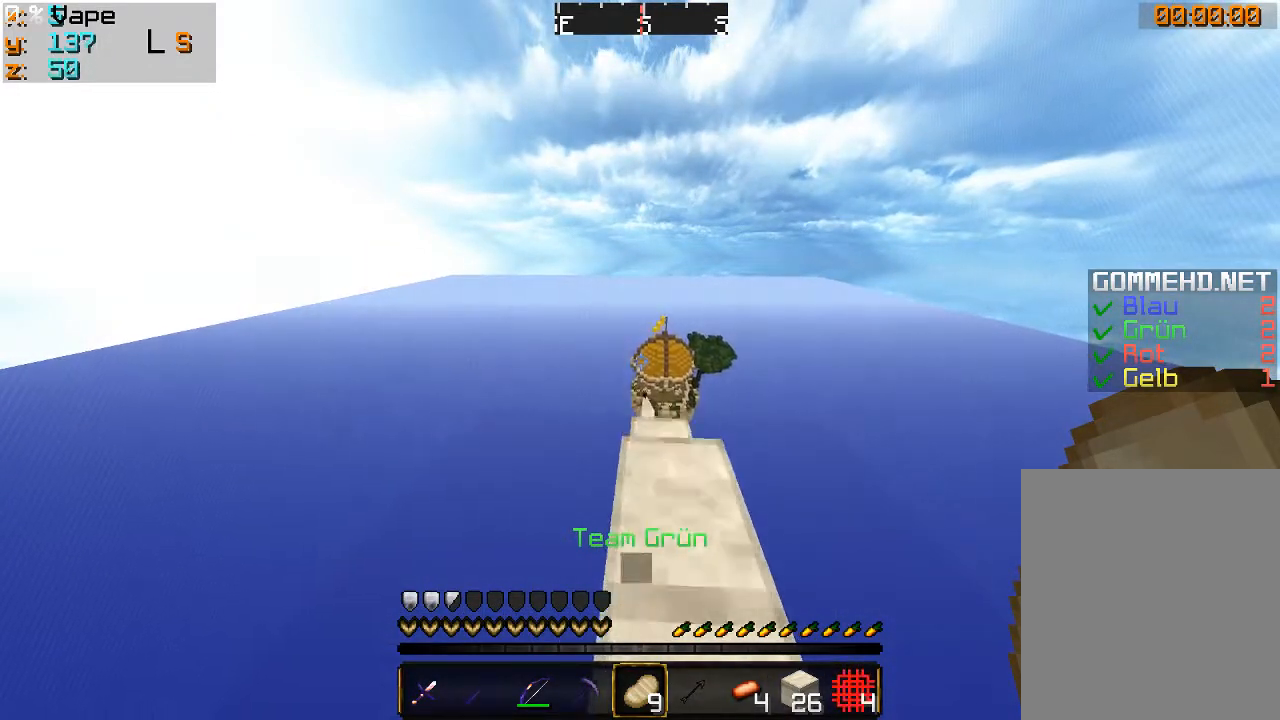
{"keys": ["w"], "mouse": [], "events": []}
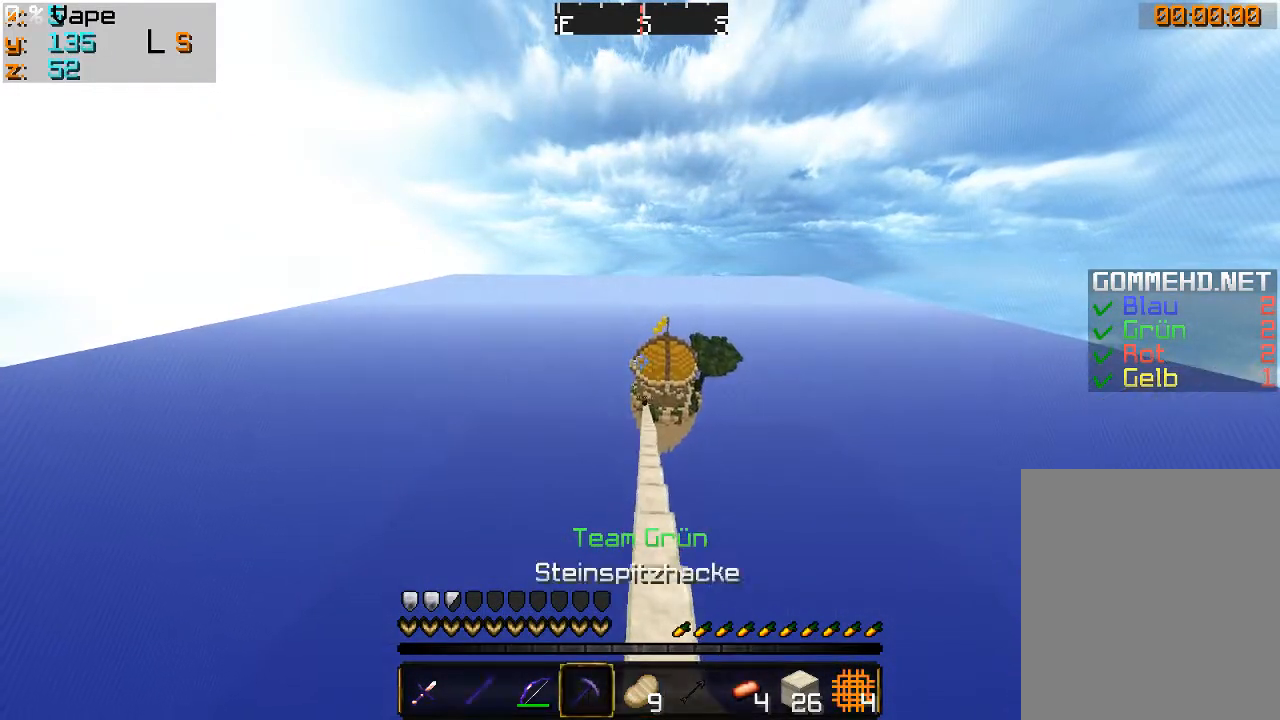
{"keys": ["w"], "mouse": ["right"], "events": [[467, "mouse_right", "down"]]}
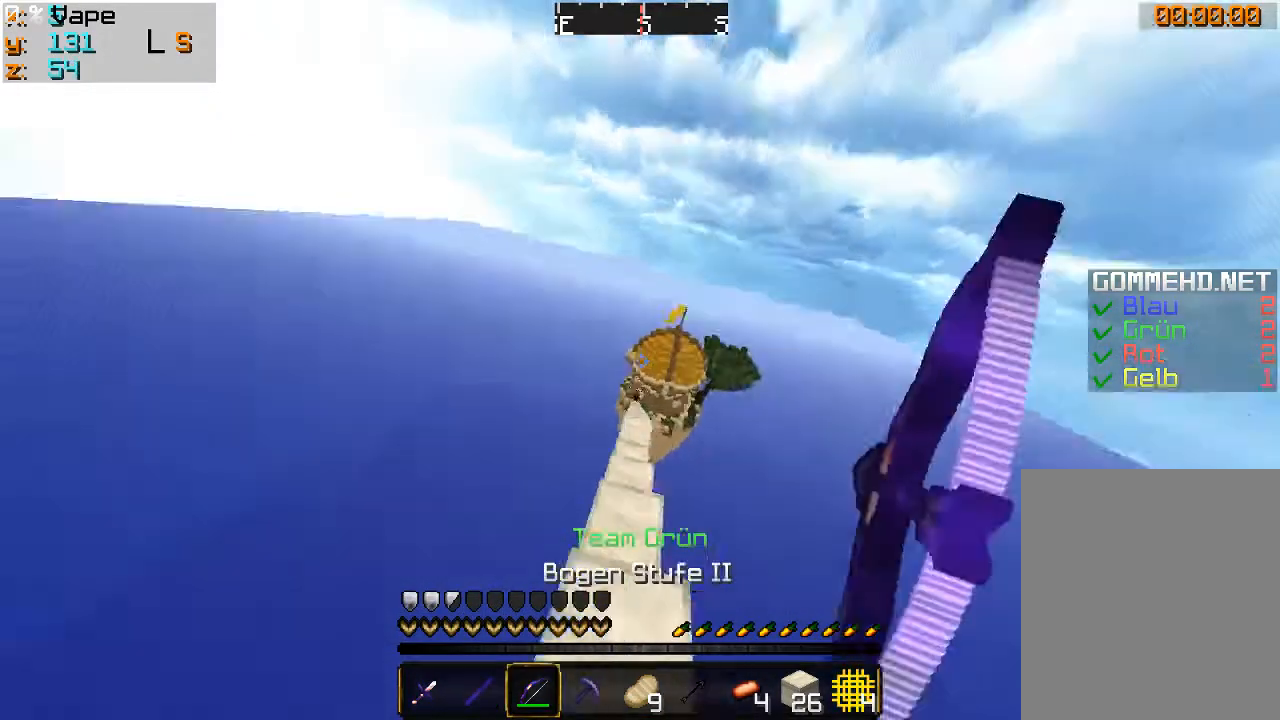
{"keys": ["d", "w"], "mouse": ["right"], "events": [[400, "d", "down"]]}
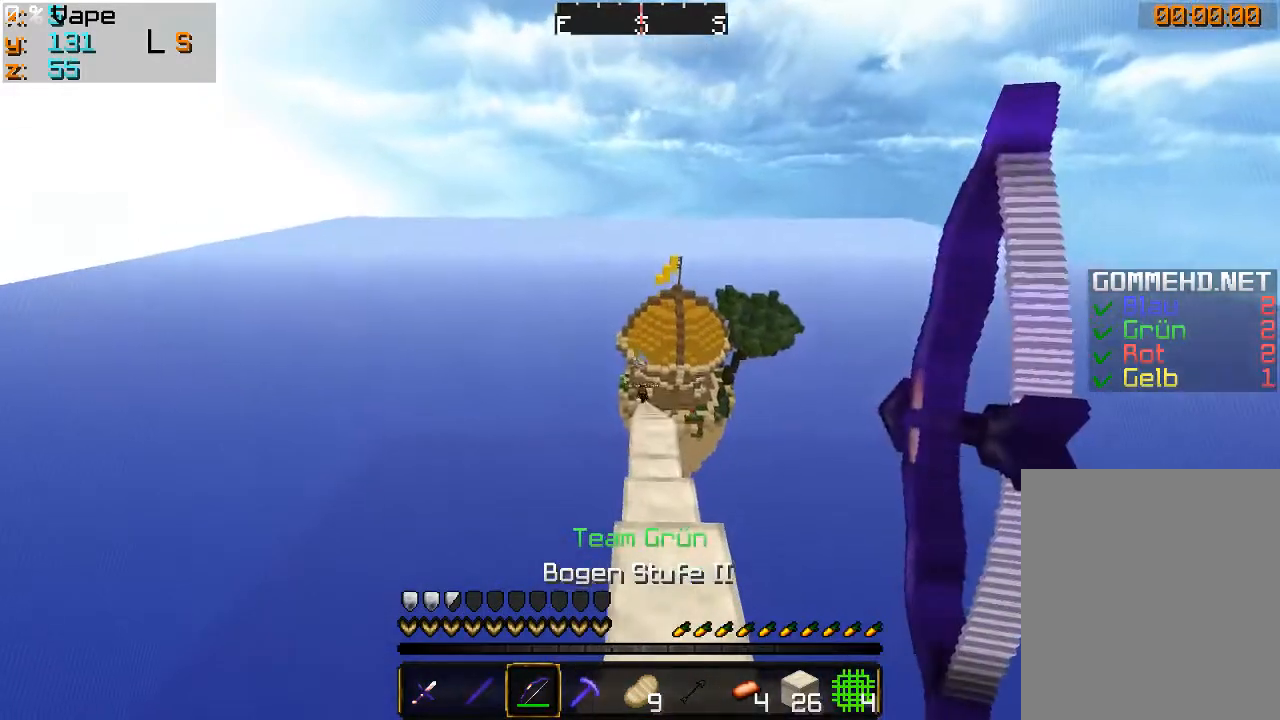
{"keys": ["w"], "mouse": ["right"], "events": [[67, "d", "up"]]}
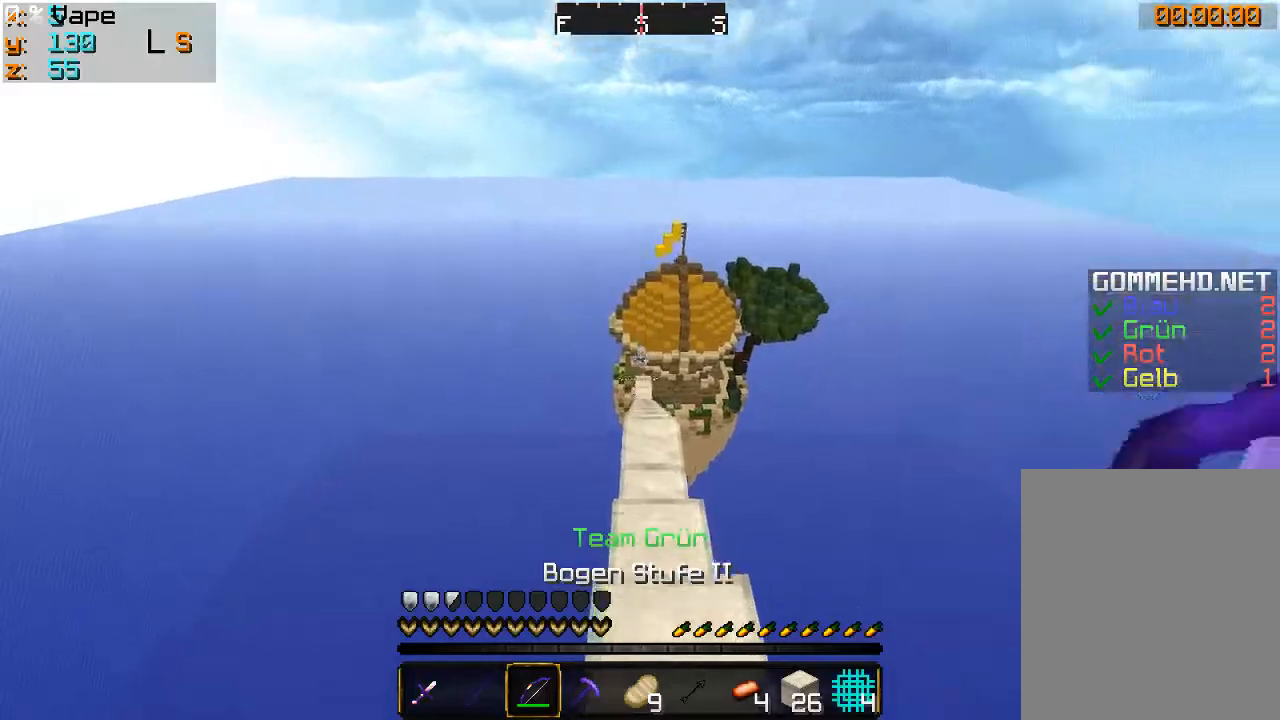
{"keys": ["w"], "mouse": ["right"], "events": [[33, "mouse_right", "up"], [133, "mouse_right", "down"]]}
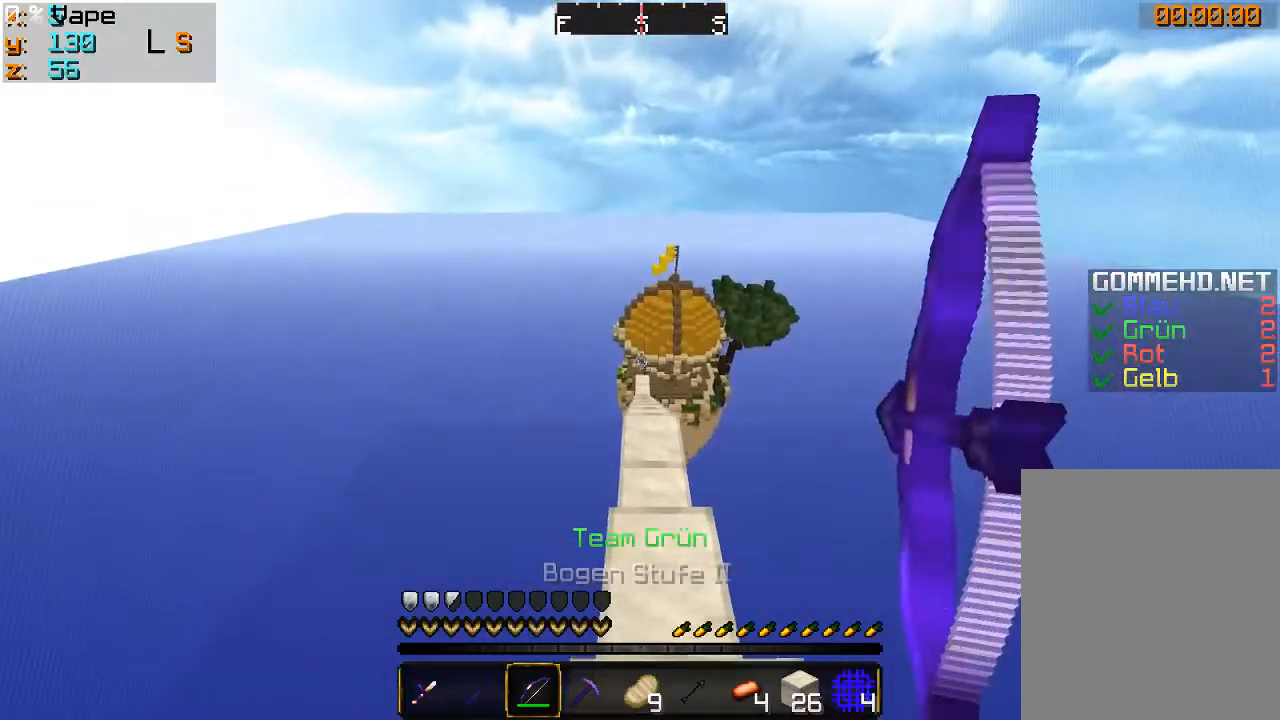
{"keys": ["w"], "mouse": ["right"], "events": []}
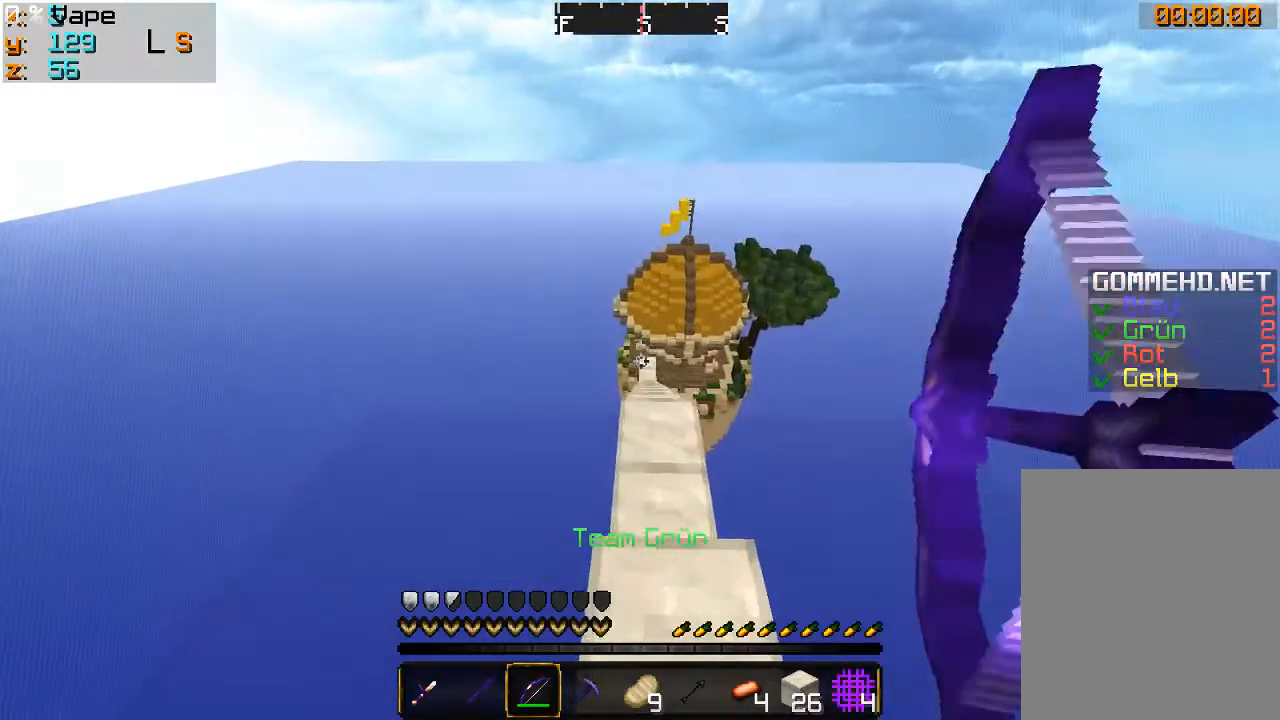
{"keys": ["w"], "mouse": ["right"], "events": []}
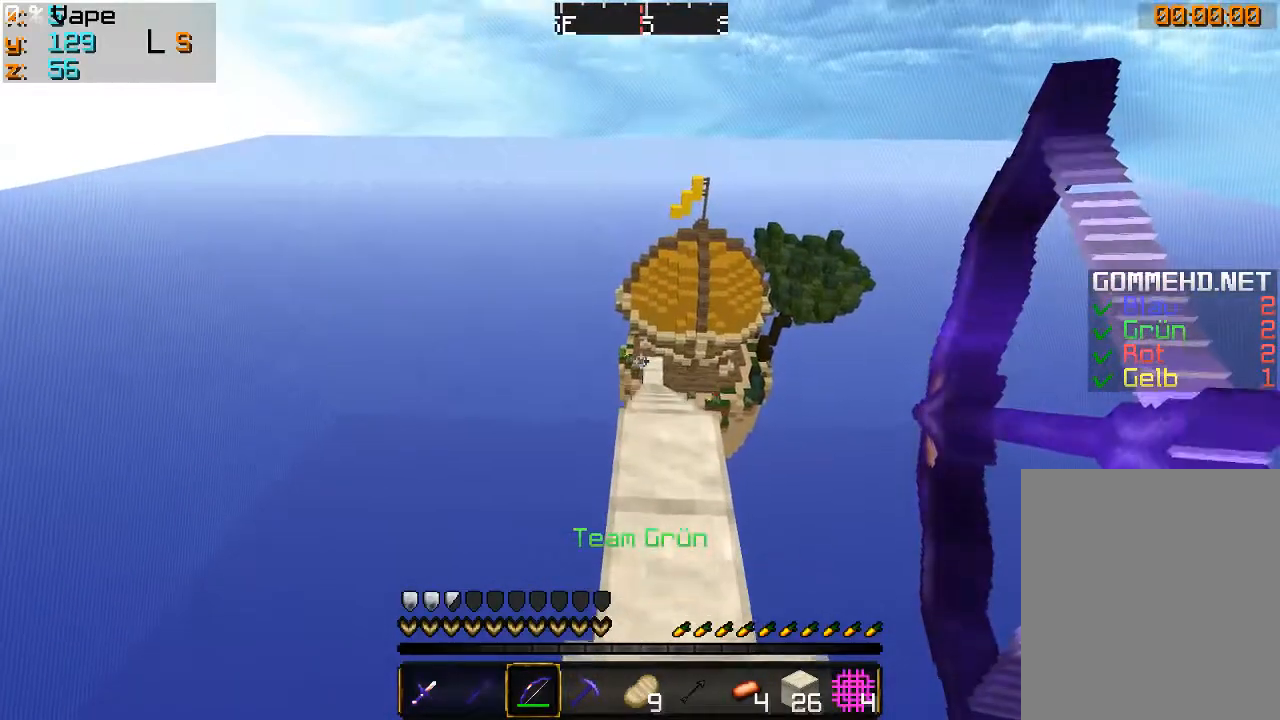
{"keys": ["a", "w"], "mouse": ["right"], "events": [[367, "a", "down"]]}
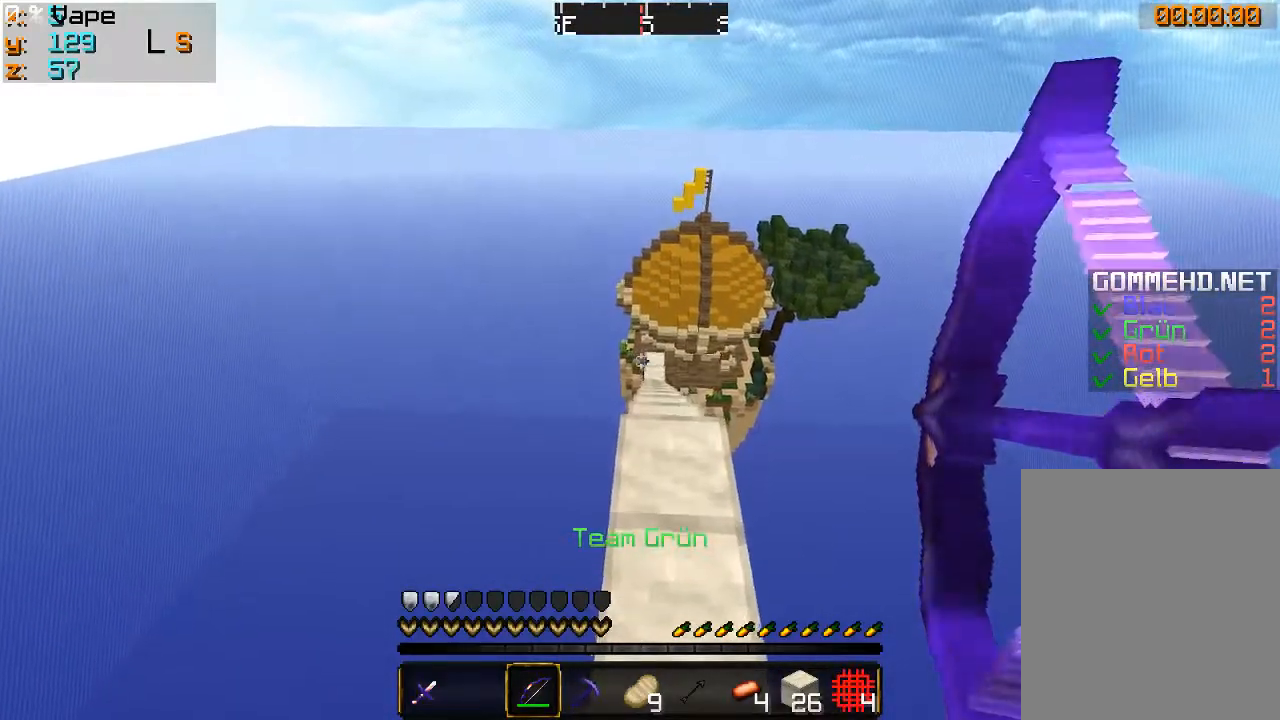
{"keys": ["w"], "mouse": ["right"], "events": [[267, "a", "up"]]}
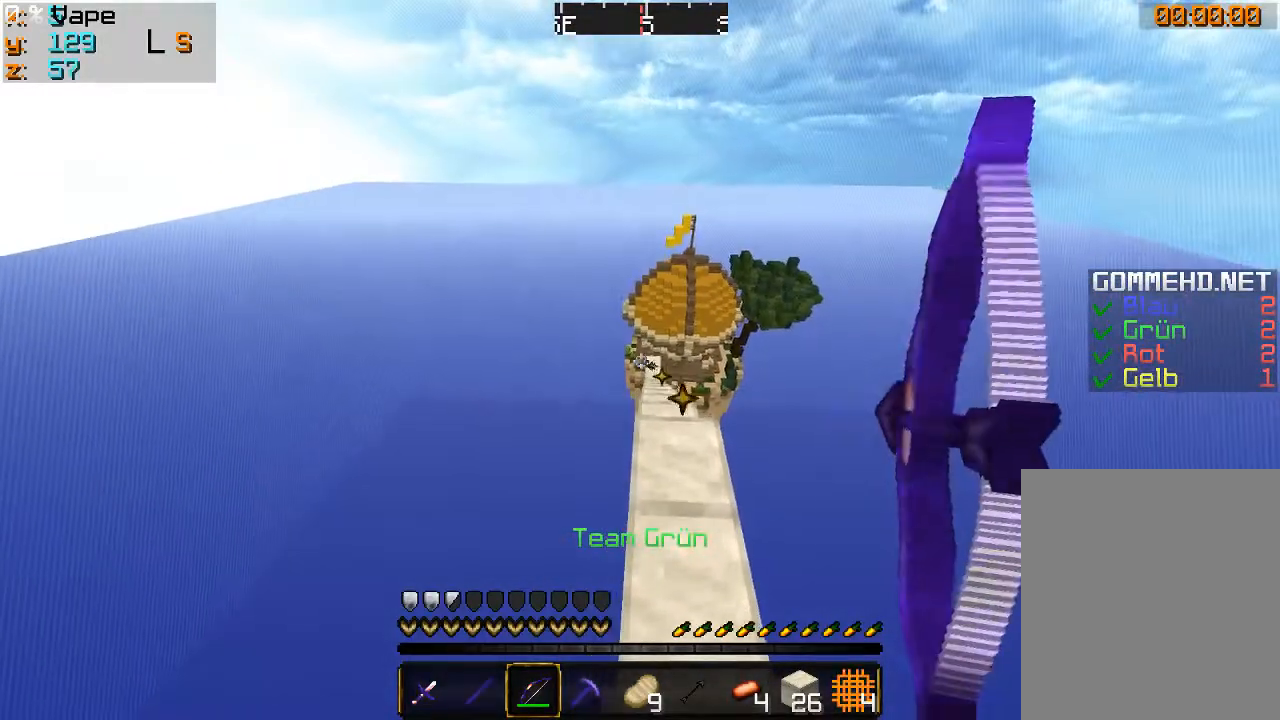
{"keys": ["w"], "mouse": ["right"], "events": []}
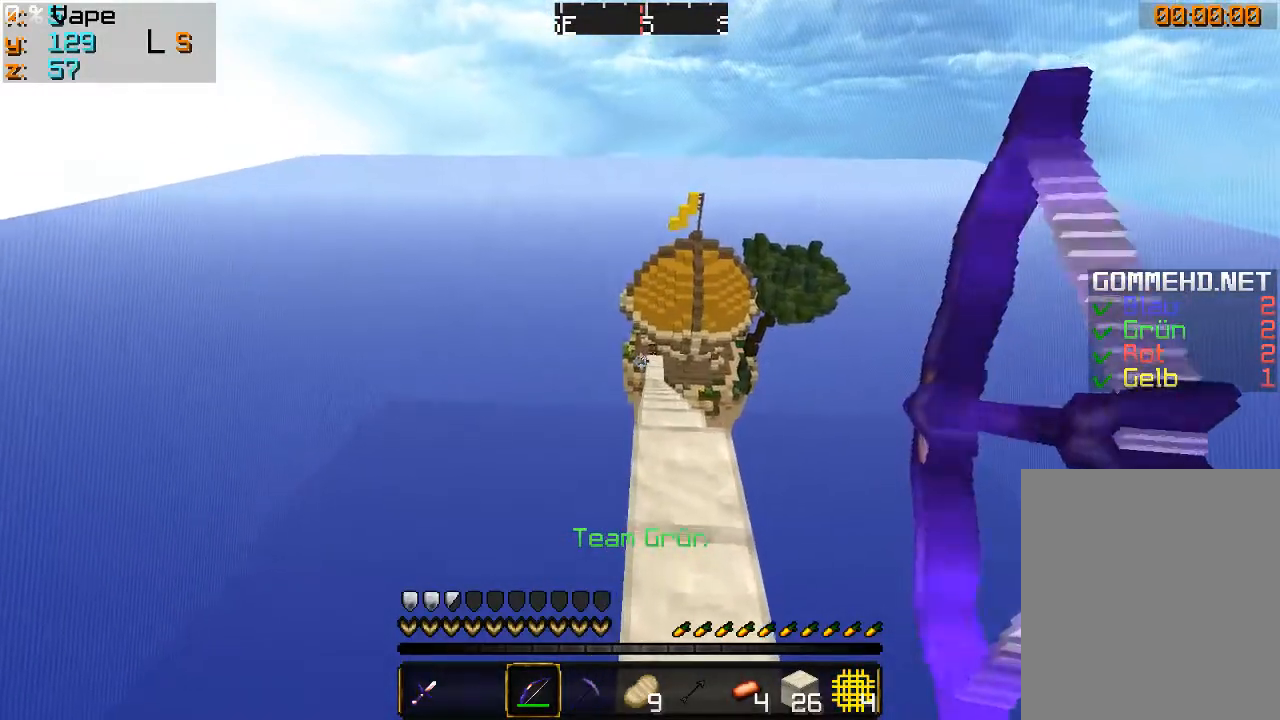
{"keys": ["w"], "mouse": ["right"], "events": [[200, "d", "down"], [433, "d", "up"]]}
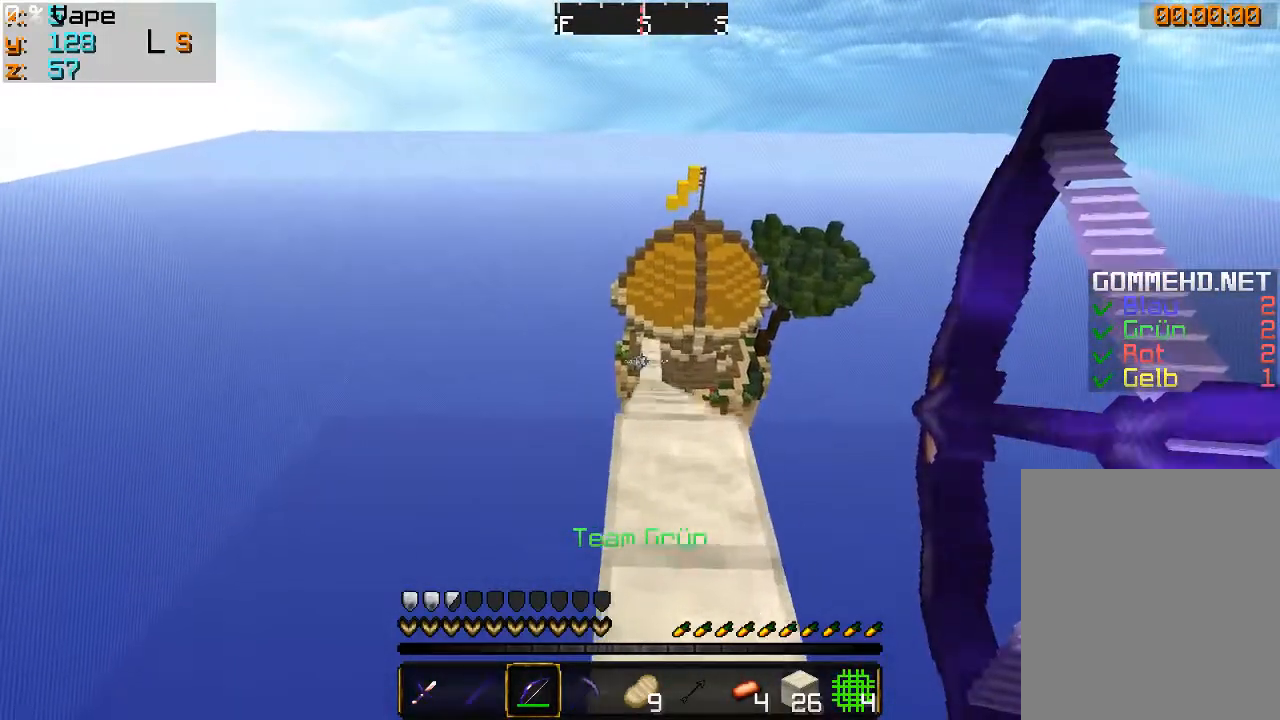
{"keys": ["w"], "mouse": ["right"], "events": []}
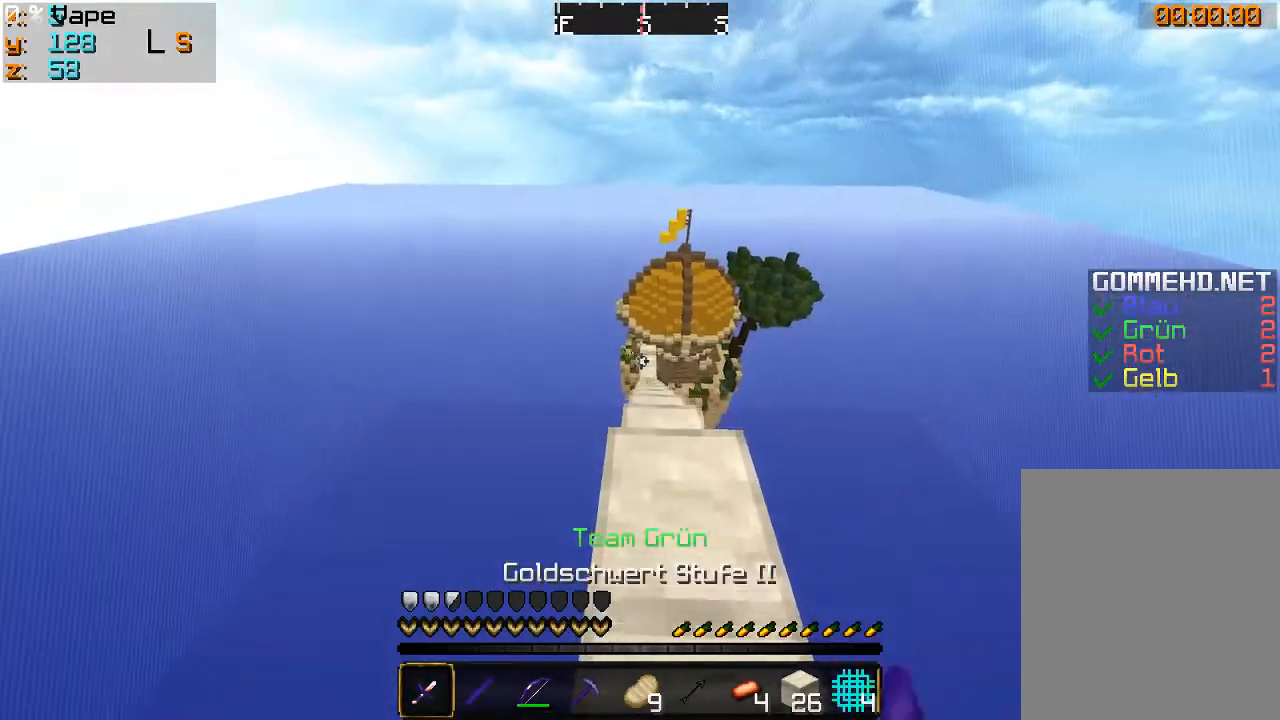
{"keys": [], "mouse": ["right"], "events": [[400, "w", "up"]]}
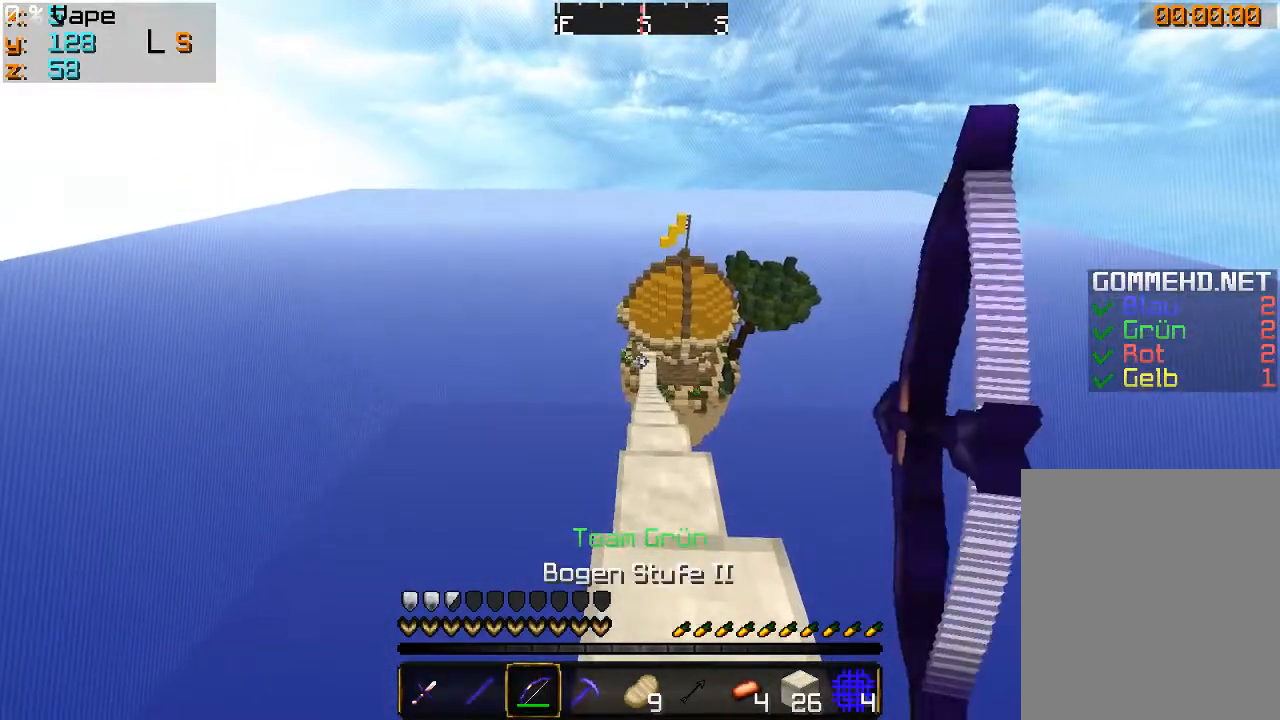
{"keys": ["d", "w"], "mouse": ["right"], "events": [[300, "w", "down"], [467, "d", "down"]]}
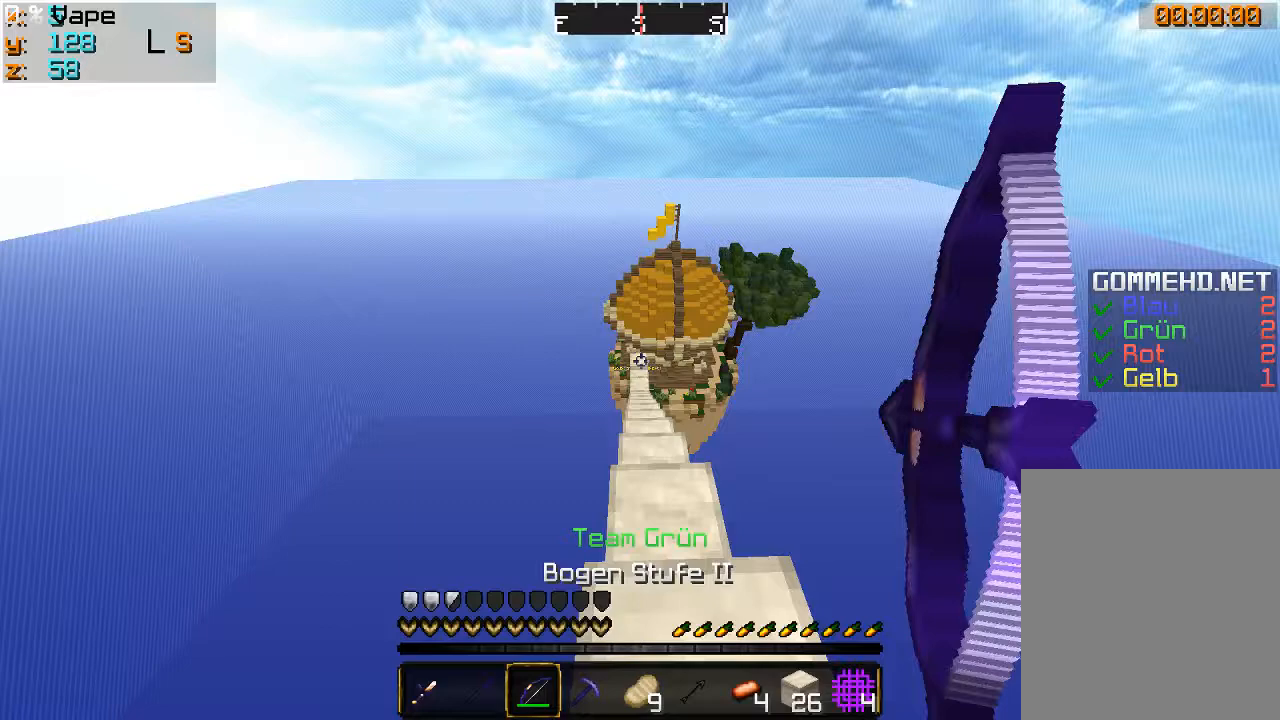
{"keys": ["d", "w"], "mouse": ["right"], "events": []}
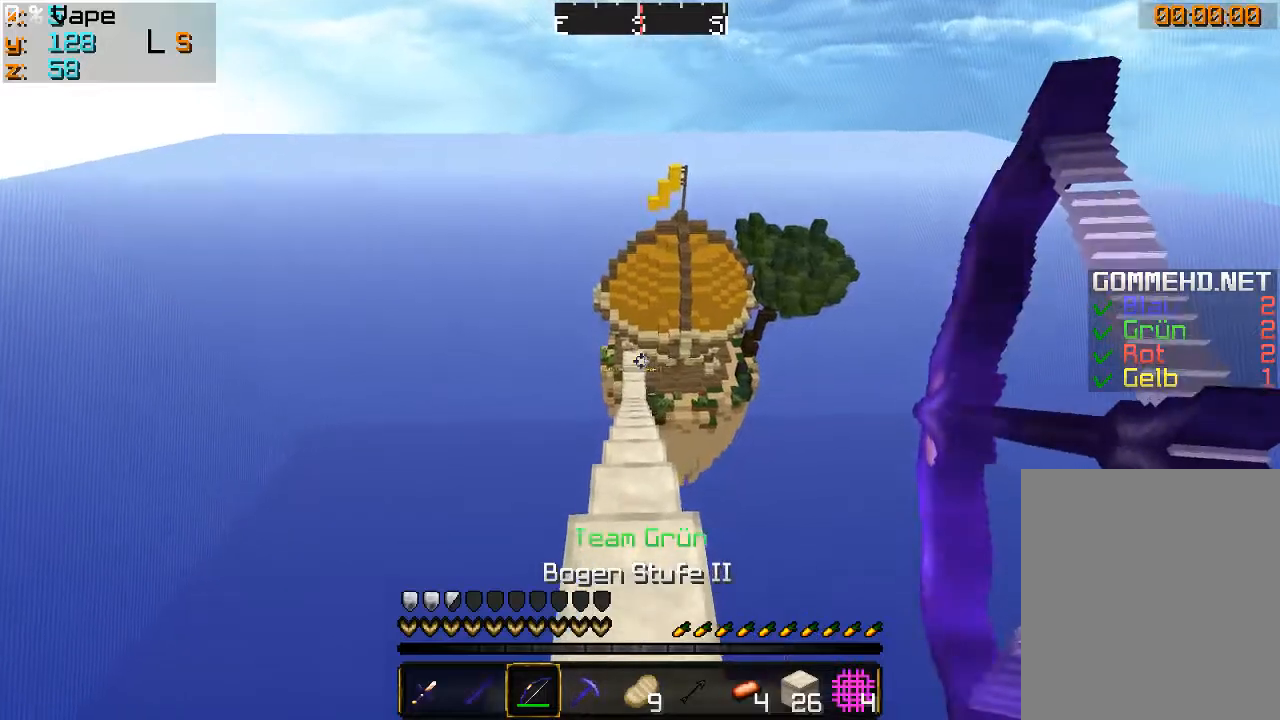
{"keys": ["d"], "mouse": ["right"], "events": [[500, "w", "up"]]}
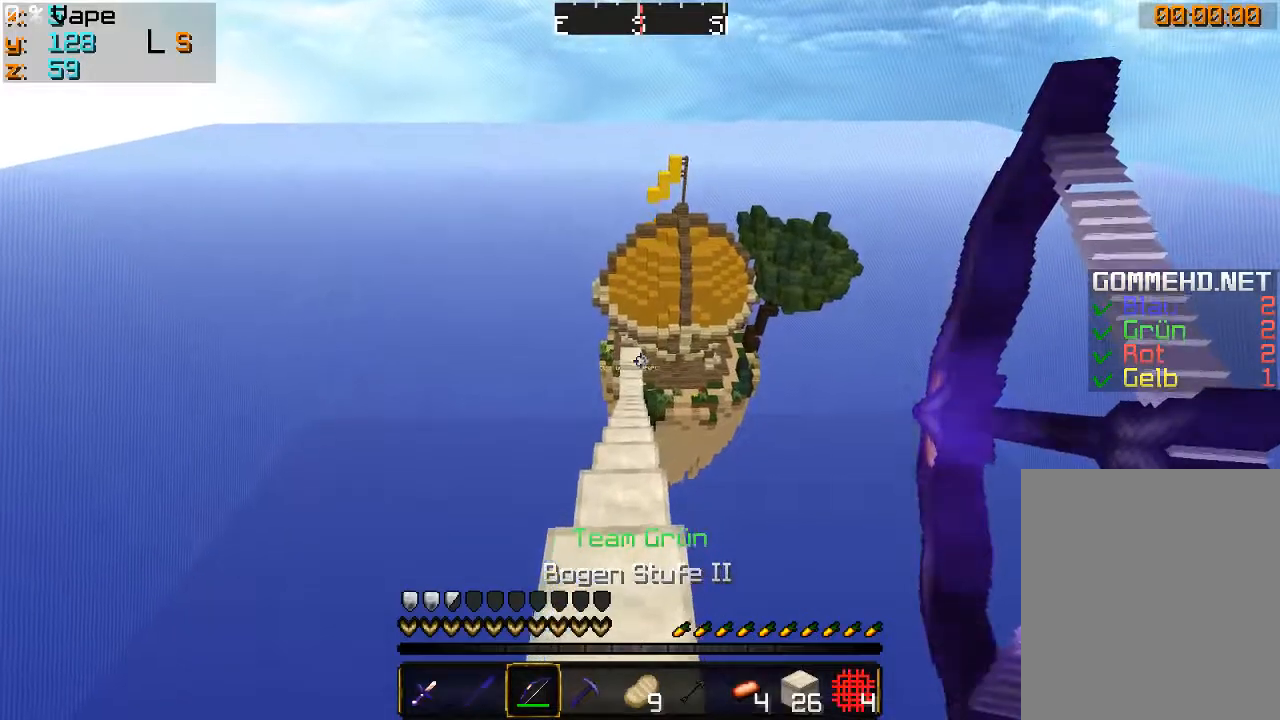
{"keys": ["d"], "mouse": ["right"], "events": [[67, "w", "down"], [333, "w", "up"]]}
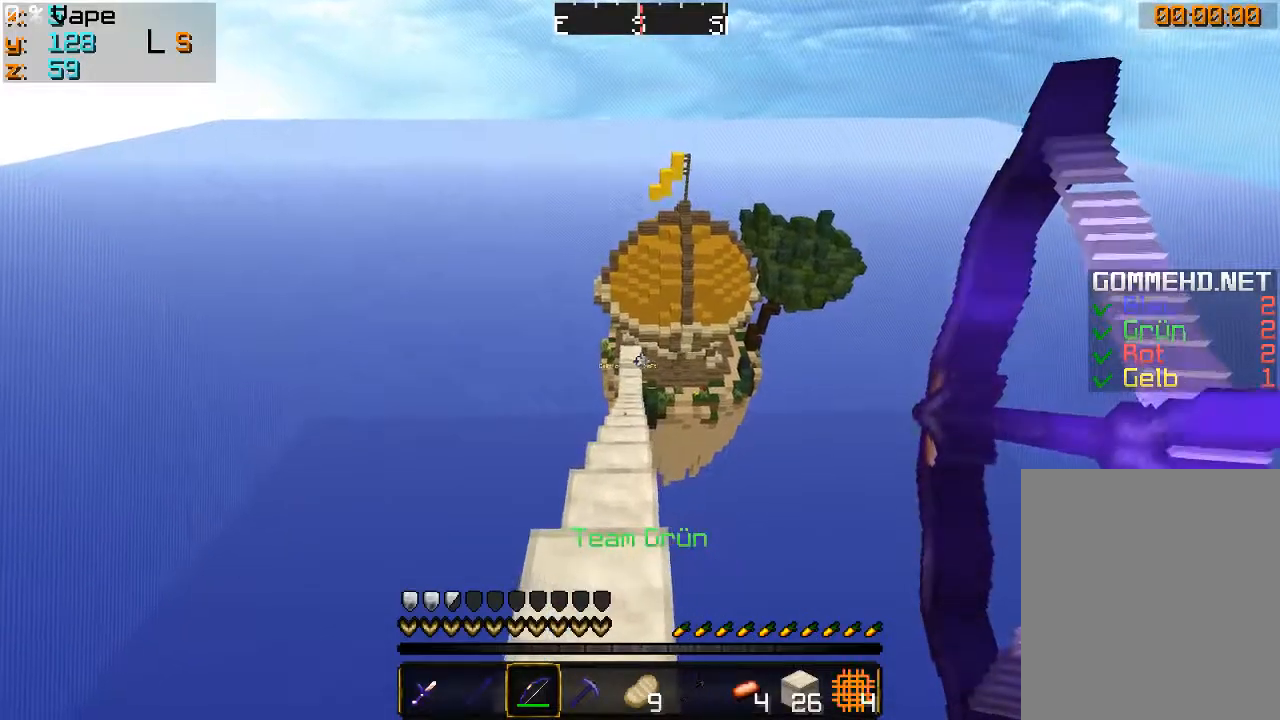
{"keys": ["d"], "mouse": ["right"], "events": []}
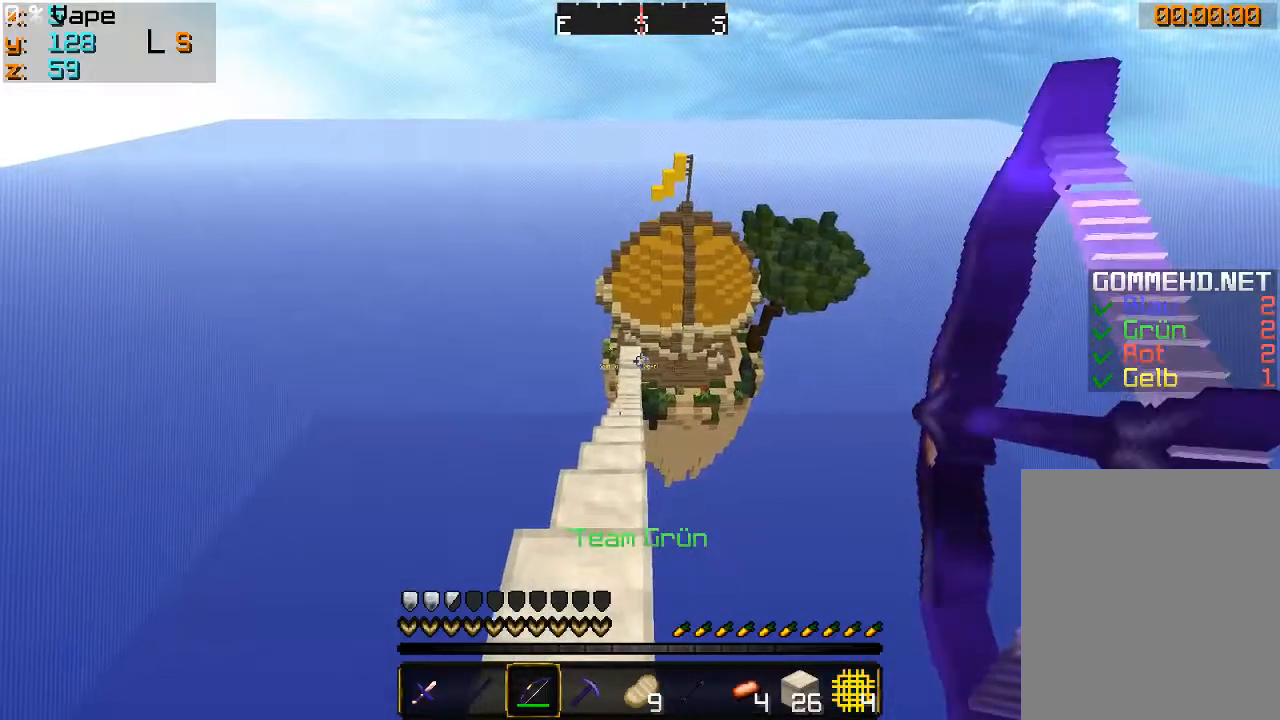
{"keys": ["d"], "mouse": ["right"], "events": []}
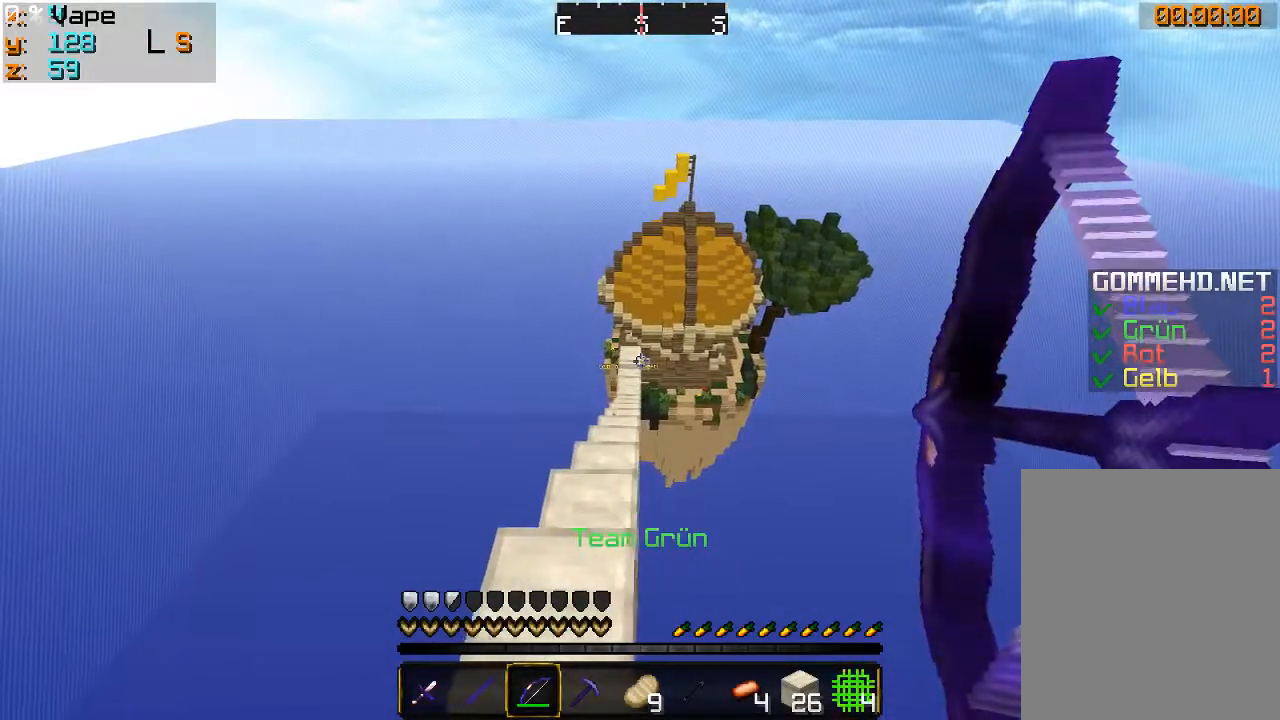
{"keys": ["d"], "mouse": ["right"], "events": []}
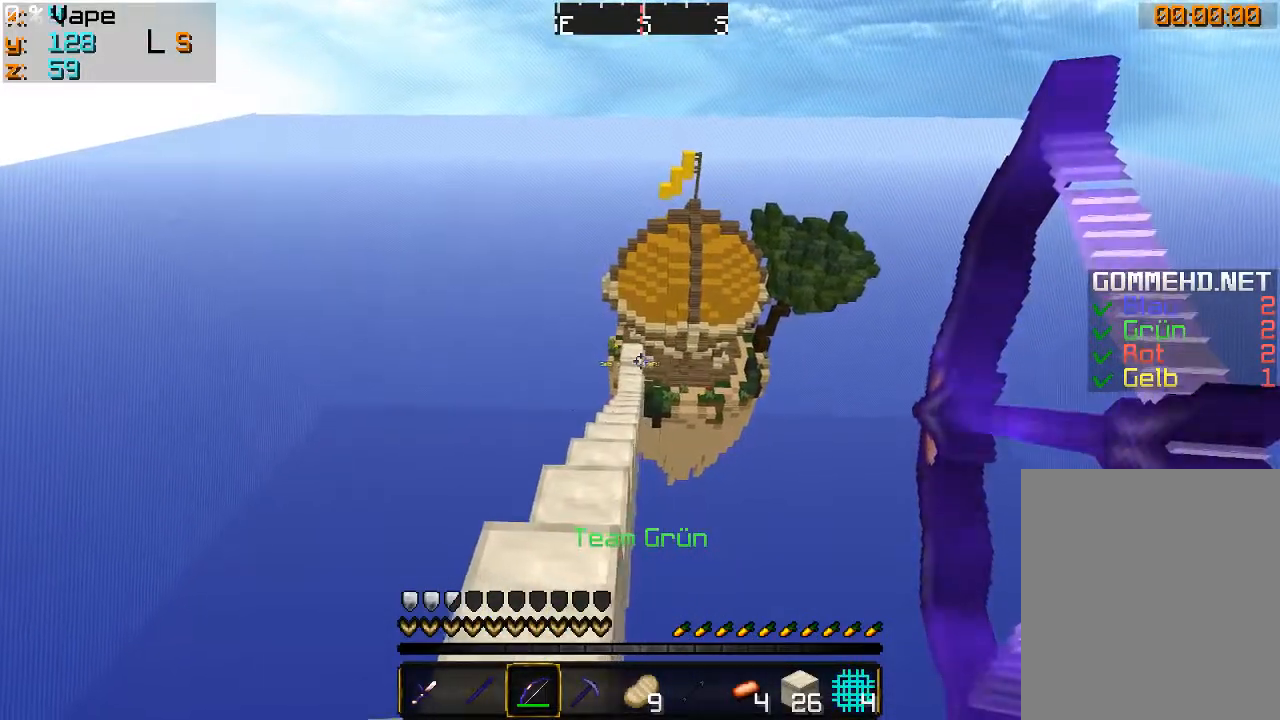
{"keys": ["d"], "mouse": ["right"], "events": []}
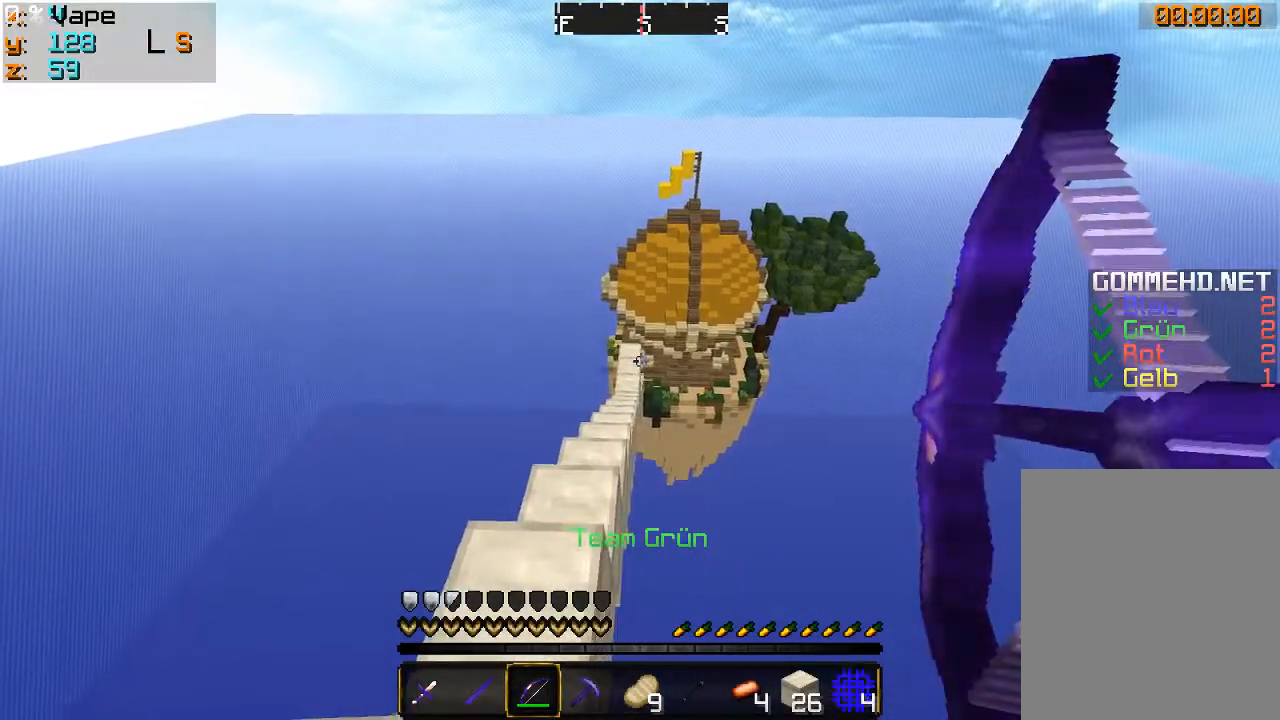
{"keys": [], "mouse": ["right"], "events": [[233, "d", "up"]]}
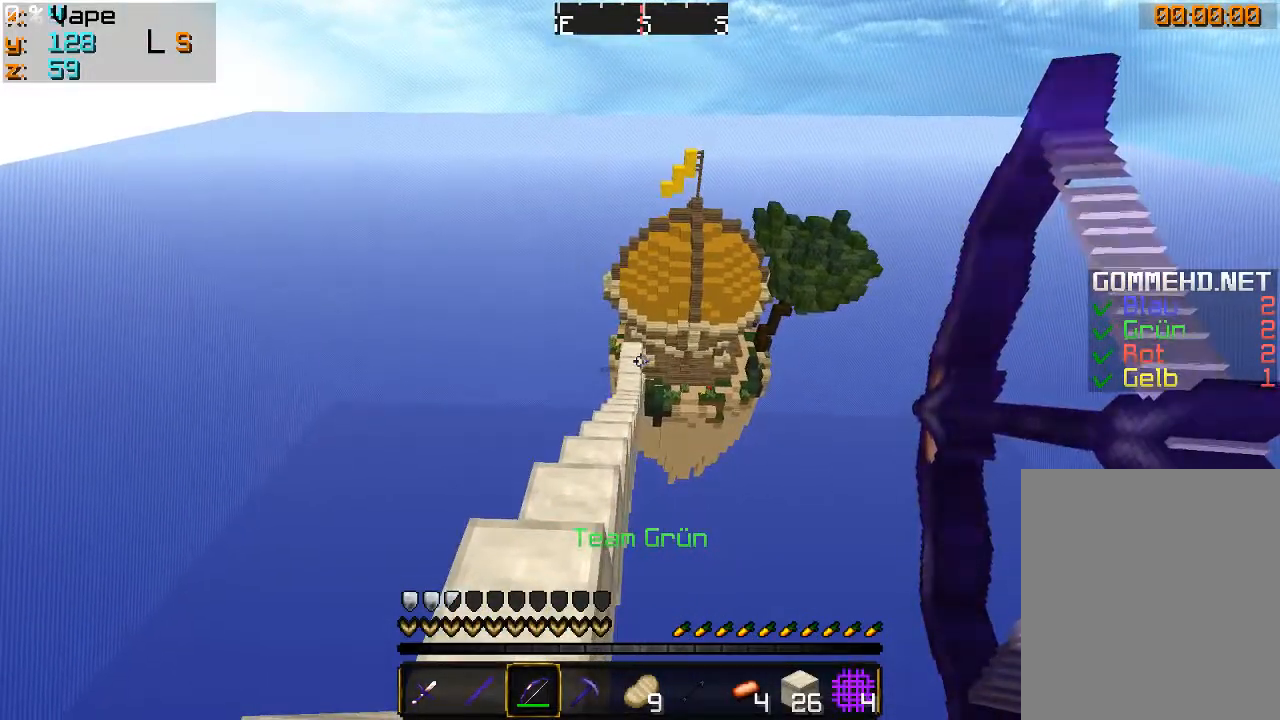
{"keys": [], "mouse": [], "events": [[433, "mouse_right", "up"]]}